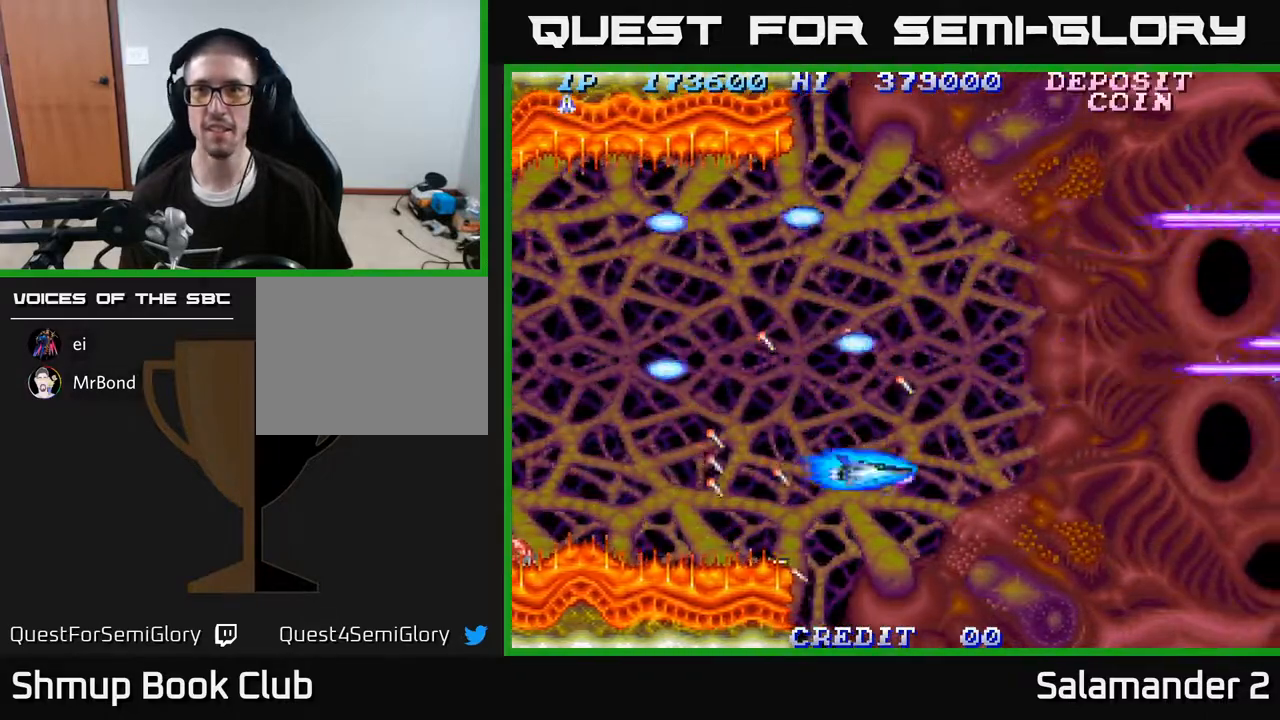
Gameplay with a controller (Xbox layout); each line is a JSON object with the inputs held at the frame after it. "events" lists button and stick changes between this image and that frame as [ms after this image, input, new state], when the widget could be followed in between. Not read: left_stick.
{"buttons": ["A"], "right_stick": "center", "events": [[33, "DPAD_DOWN", "up"], [233, "DPAD_UP", "down"], [467, "DPAD_UP", "up"]]}
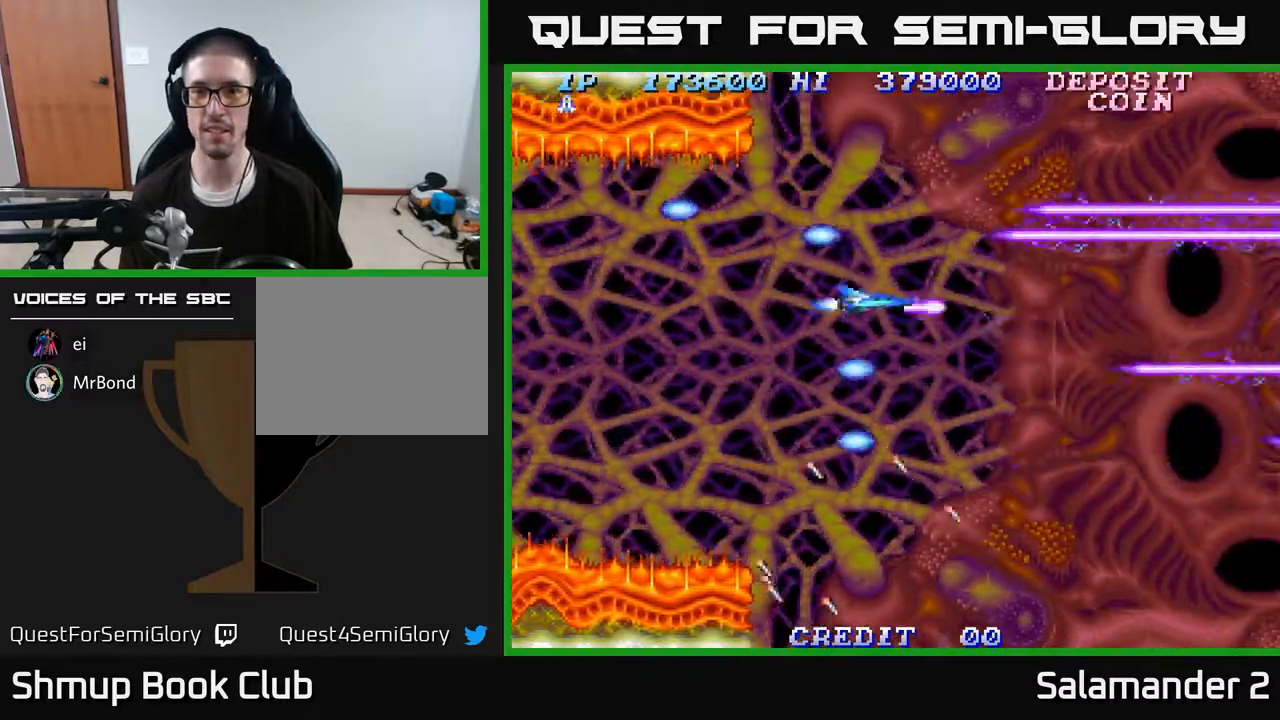
{"buttons": ["A", "DPAD_UP"], "right_stick": "center", "events": [[150, "DPAD_UP", "down"], [300, "DPAD_UP", "up"], [483, "DPAD_UP", "down"]]}
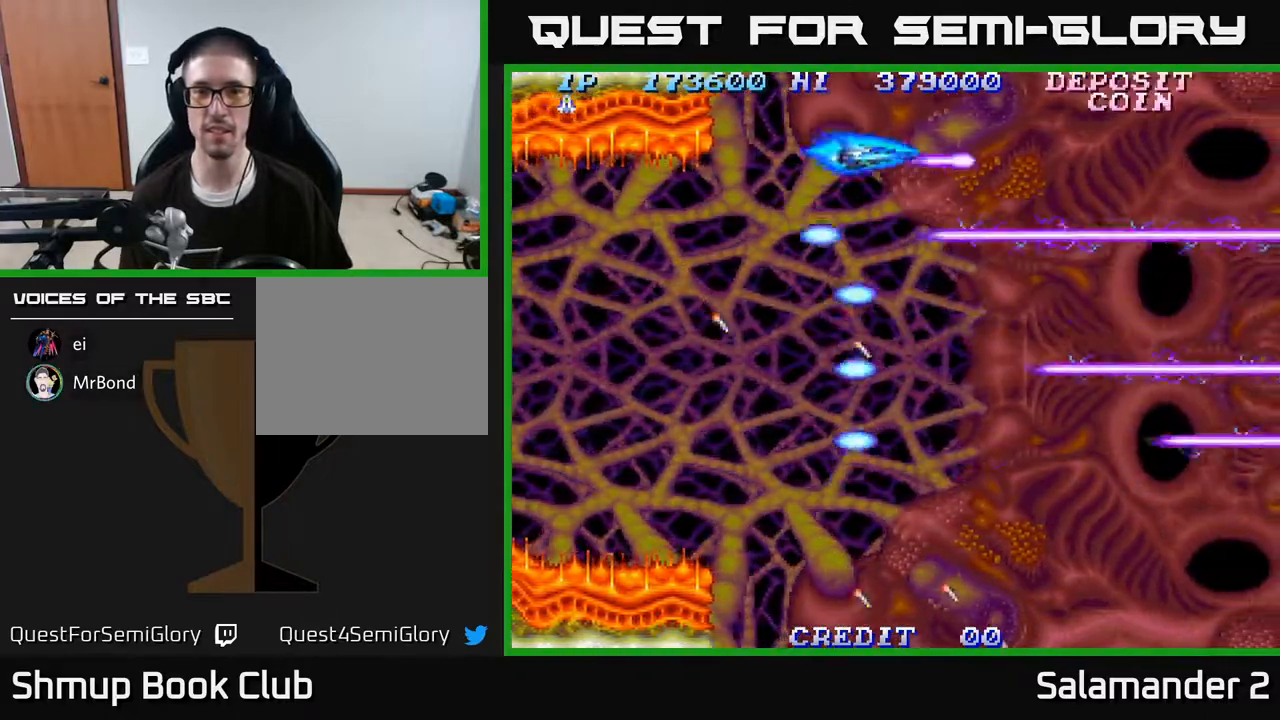
{"buttons": ["A", "DPAD_DOWN"], "right_stick": "center", "events": [[83, "DPAD_UP", "up"], [283, "DPAD_DOWN", "down"]]}
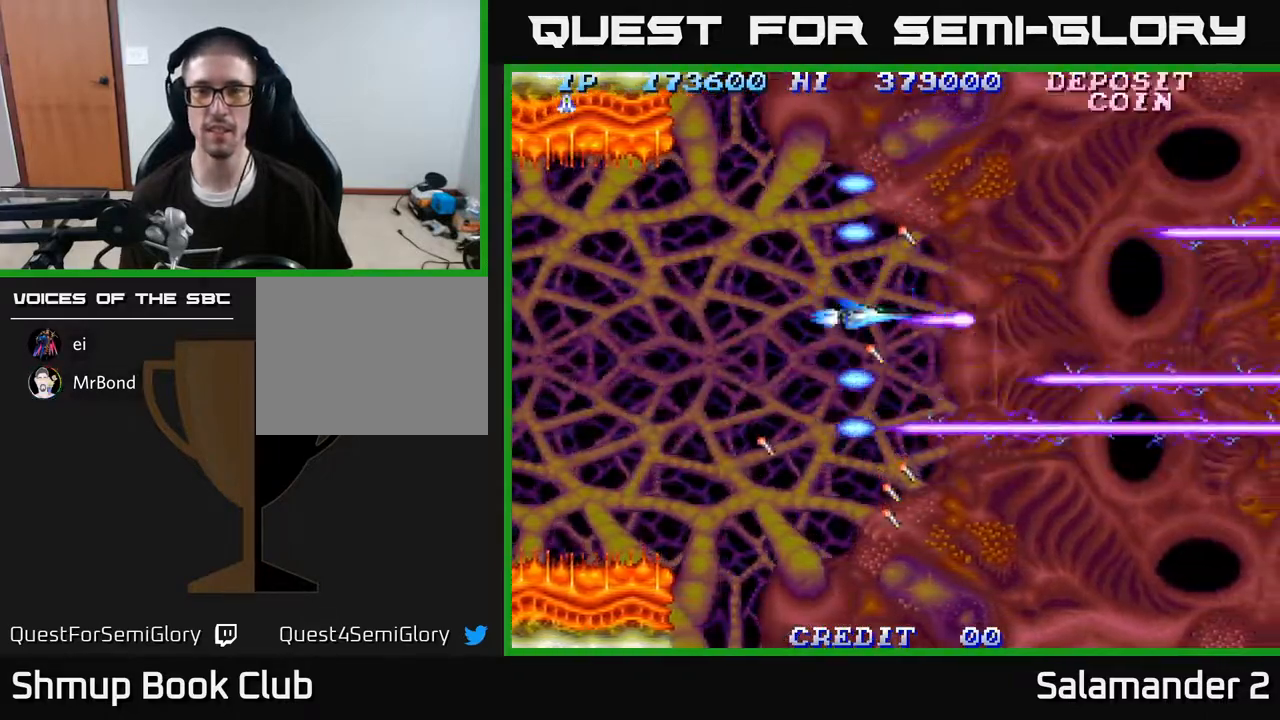
{"buttons": ["A"], "right_stick": "center", "events": [[183, "DPAD_DOWN", "up"]]}
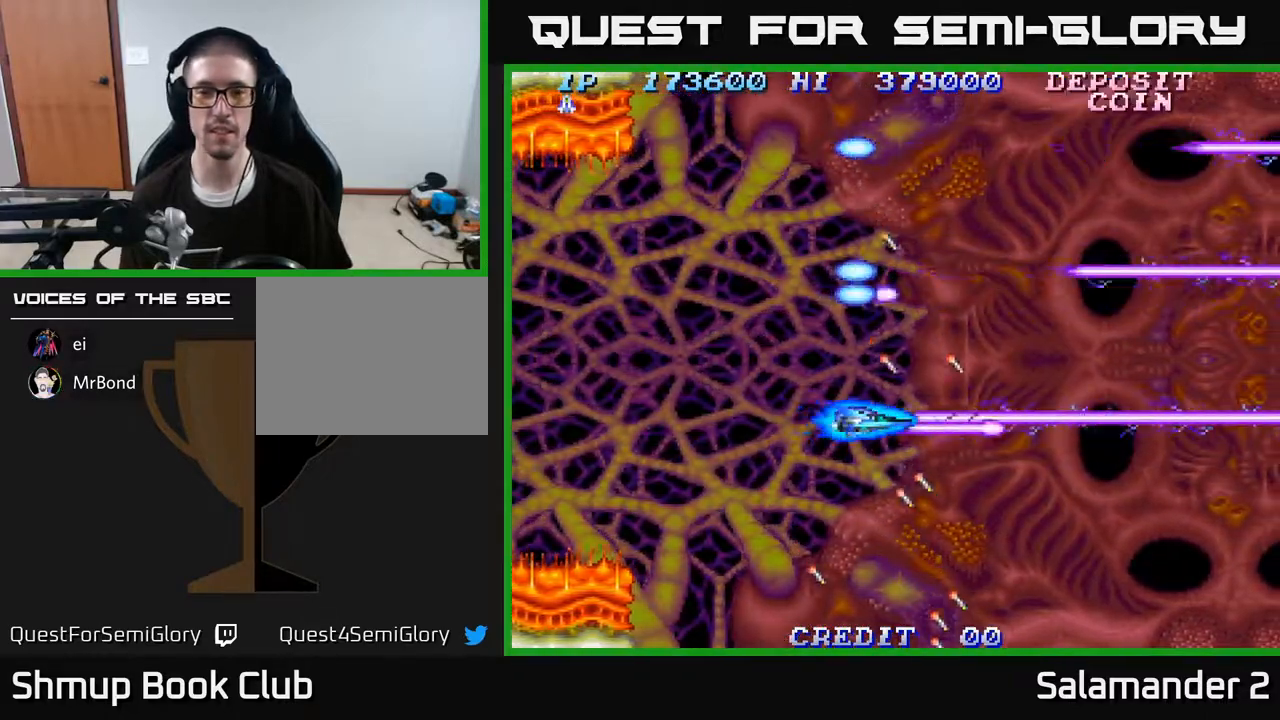
{"buttons": ["A", "DPAD_DOWN"], "right_stick": "center", "events": [[383, "DPAD_DOWN", "down"]]}
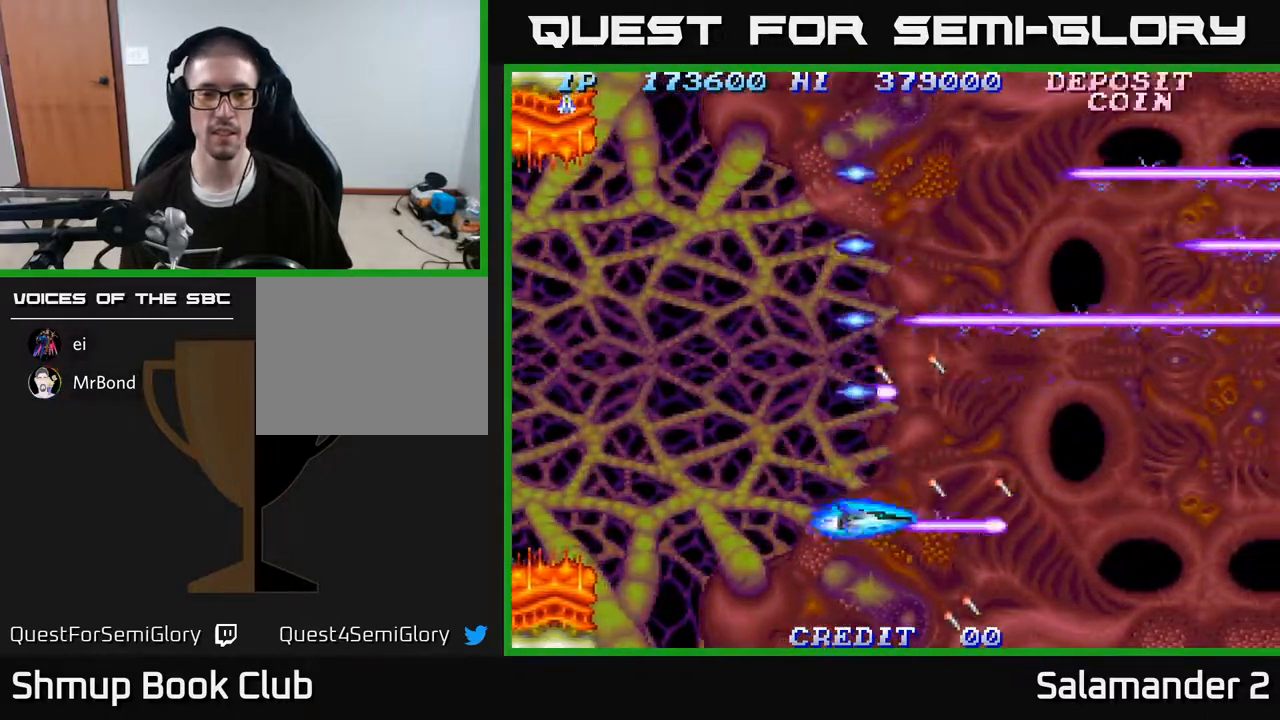
{"buttons": ["A", "DPAD_UP"], "right_stick": "center", "events": [[17, "DPAD_DOWN", "up"], [233, "DPAD_DOWN", "down"], [300, "DPAD_DOWN", "up"], [300, "DPAD_LEFT", "down"], [483, "DPAD_UP", "down"], [500, "DPAD_LEFT", "up"]]}
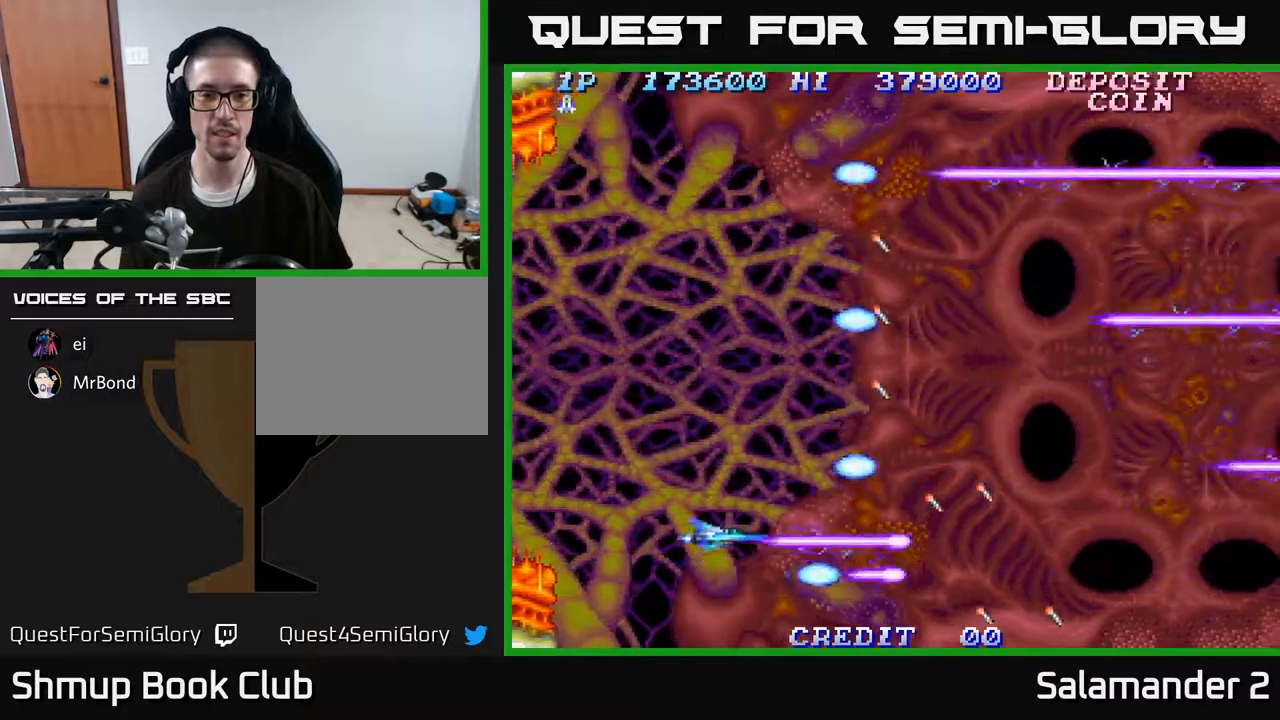
{"buttons": ["A", "DPAD_UP"], "right_stick": "center", "events": []}
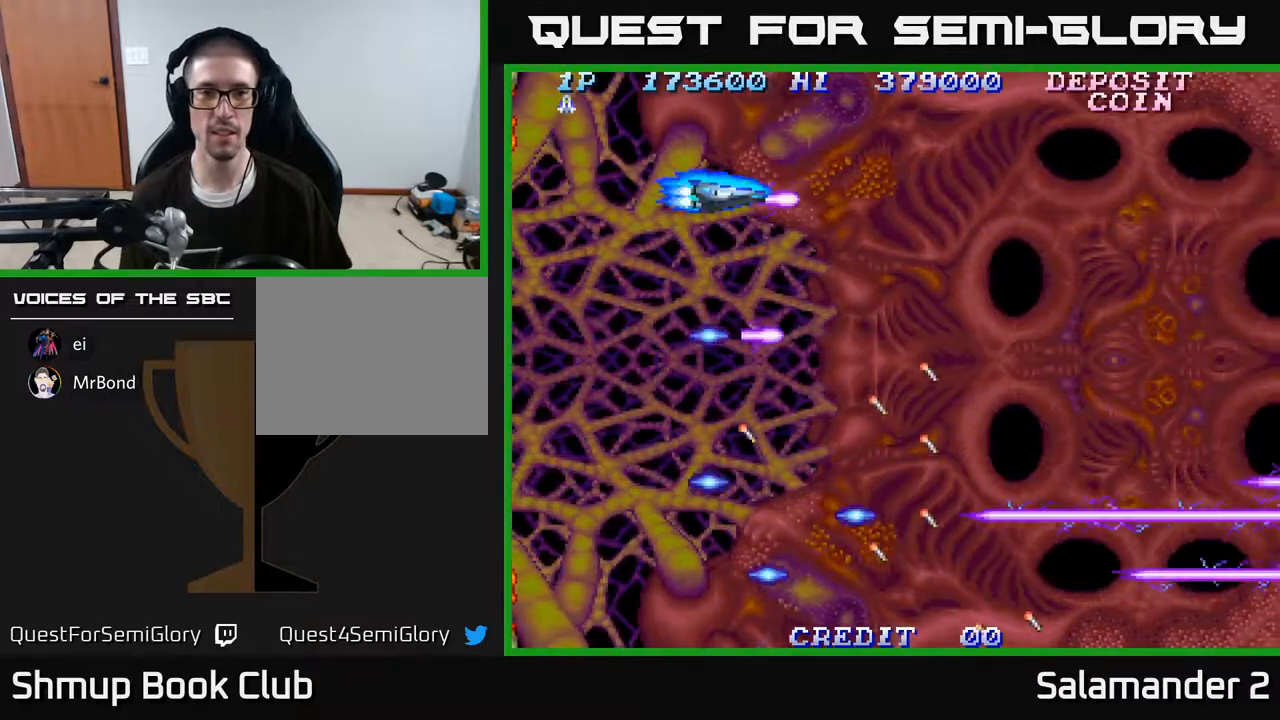
{"buttons": ["A"], "right_stick": "center", "events": [[17, "DPAD_UP", "up"], [233, "DPAD_LEFT", "down"], [317, "DPAD_UP", "down"], [350, "DPAD_UP", "up"], [383, "DPAD_LEFT", "up"]]}
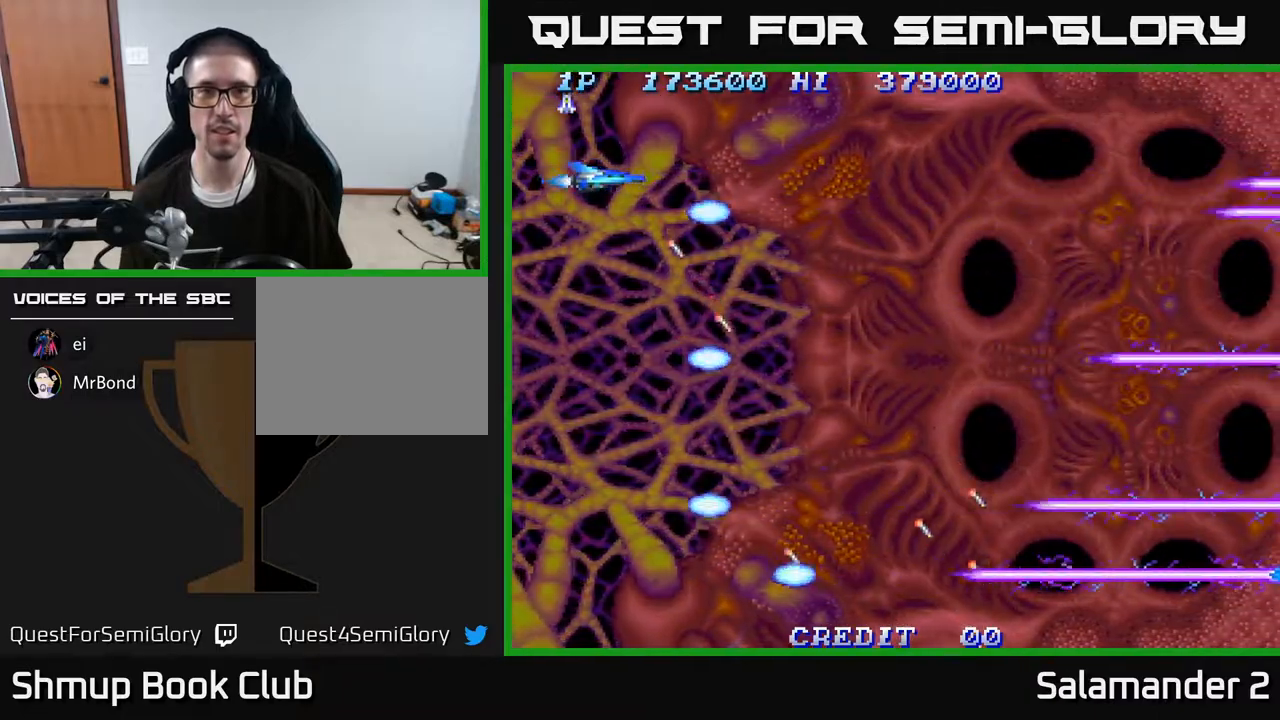
{"buttons": ["A"], "right_stick": "center", "events": [[267, "DPAD_UP", "down"], [300, "DPAD_UP", "up"]]}
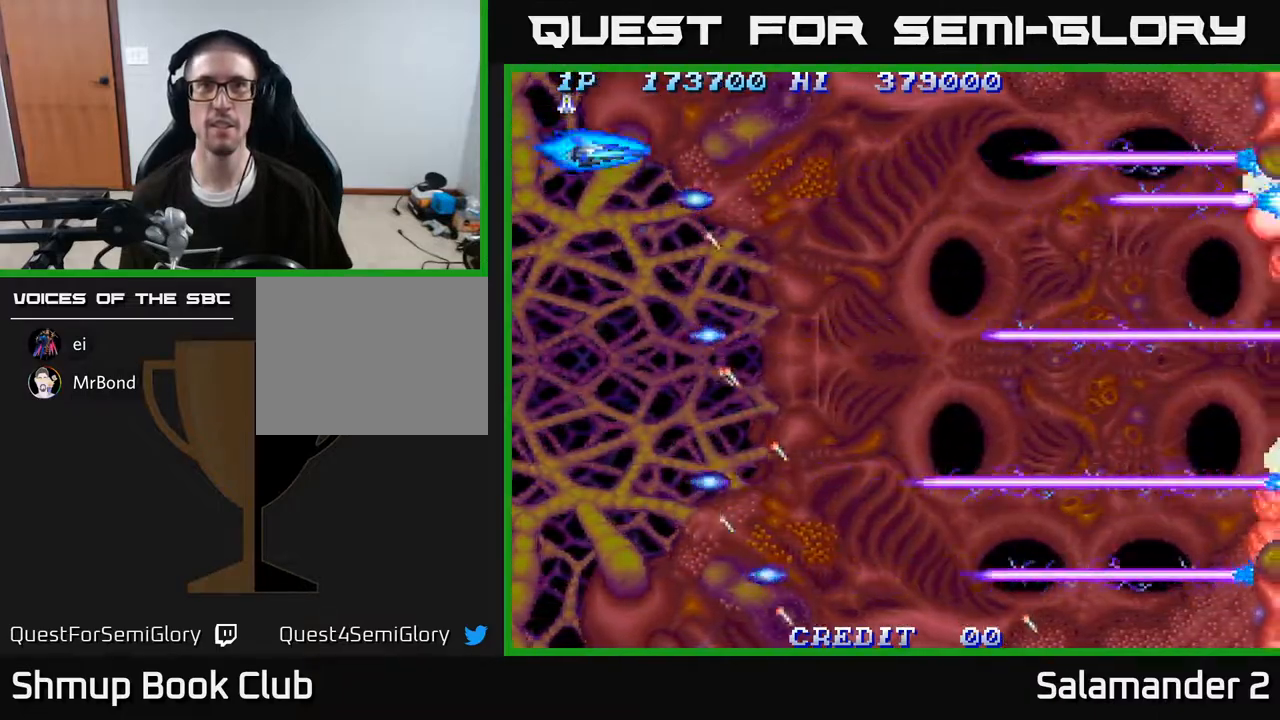
{"buttons": ["A", "DPAD_DOWN"], "right_stick": "center", "events": [[33, "DPAD_DOWN", "down"]]}
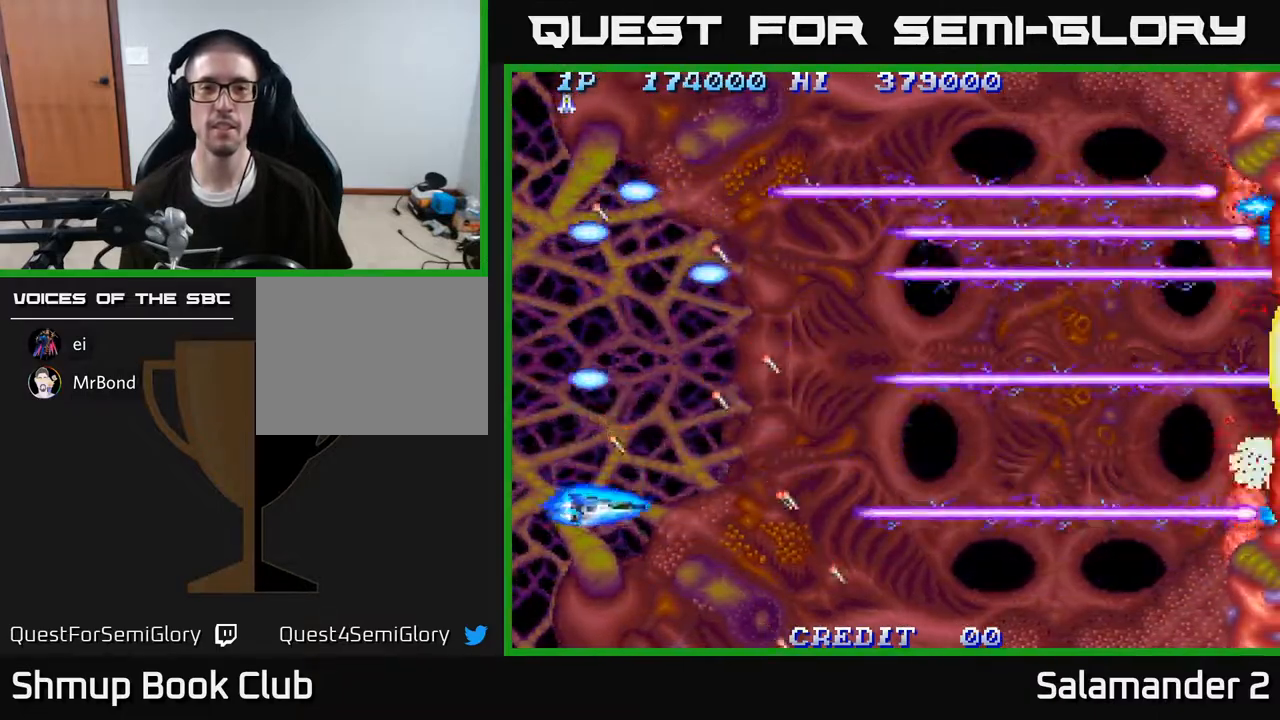
{"buttons": ["DPAD_DOWN"], "right_stick": "center", "events": [[50, "DPAD_DOWN", "up"], [233, "A", "up"], [467, "DPAD_DOWN", "down"]]}
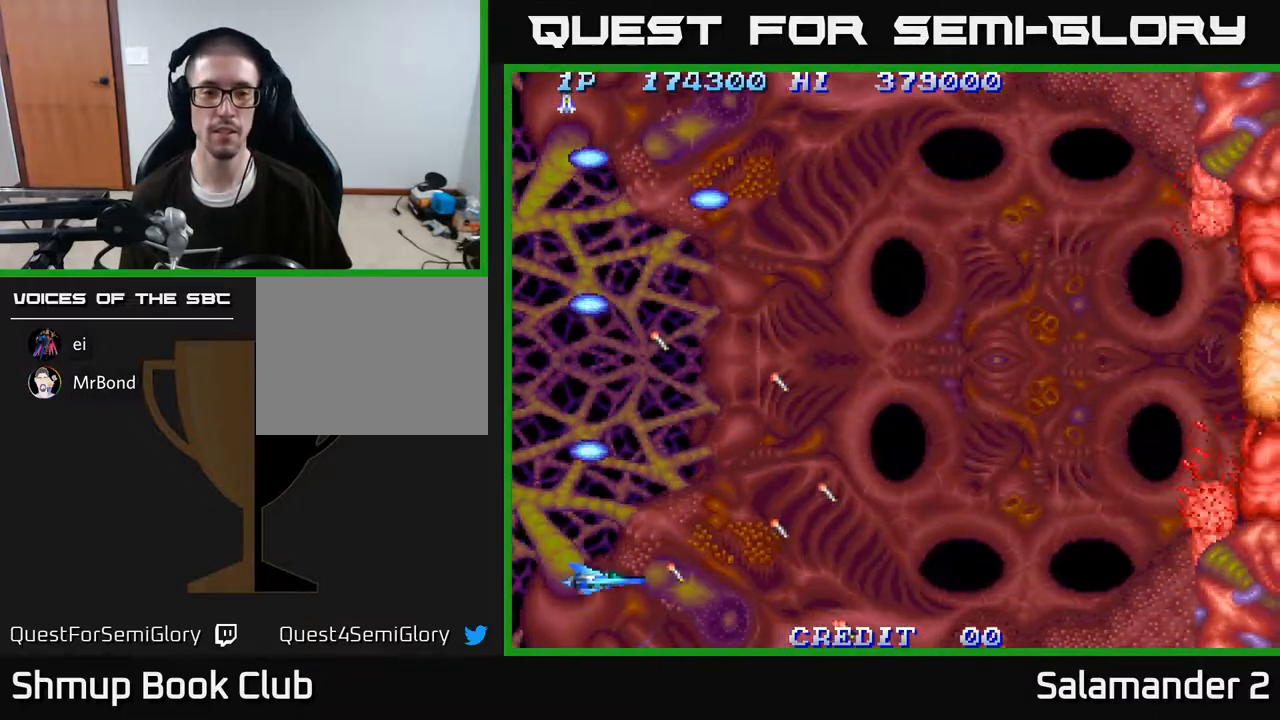
{"buttons": [], "right_stick": "center", "events": [[33, "DPAD_DOWN", "up"], [50, "A", "down"], [150, "A", "up"]]}
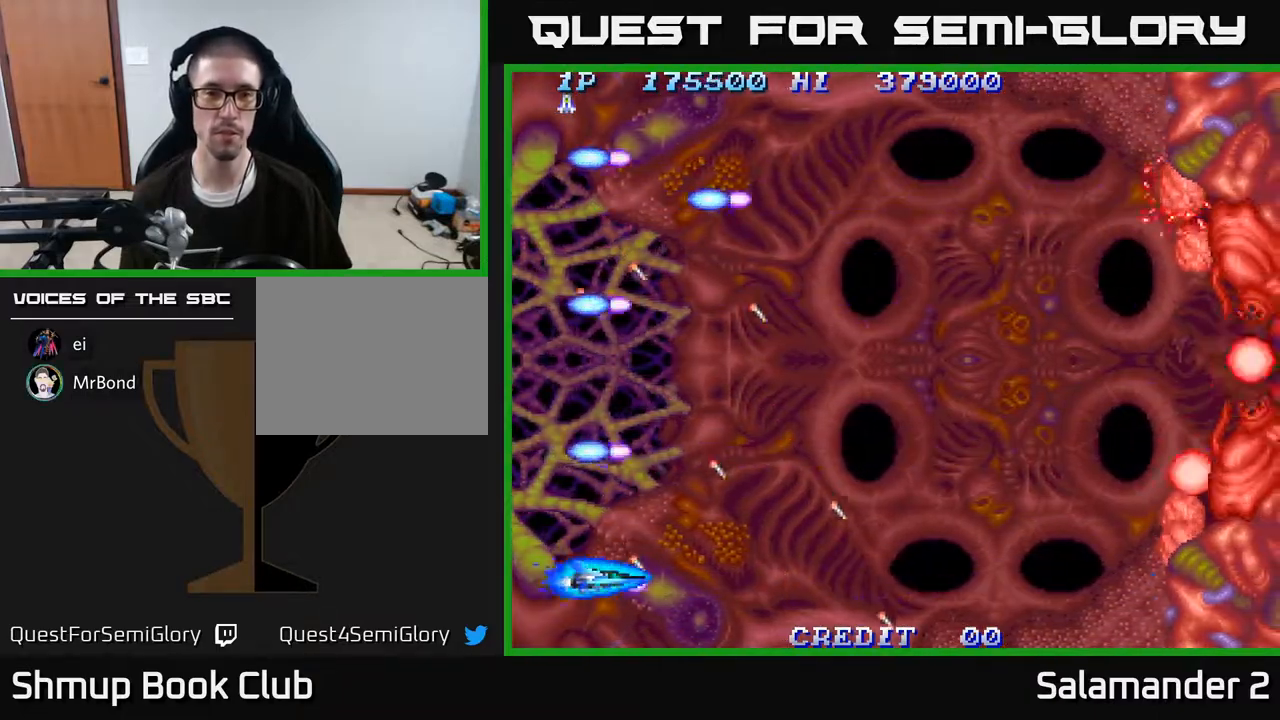
{"buttons": [], "right_stick": "center", "events": [[33, "A", "down"], [67, "A", "up"]]}
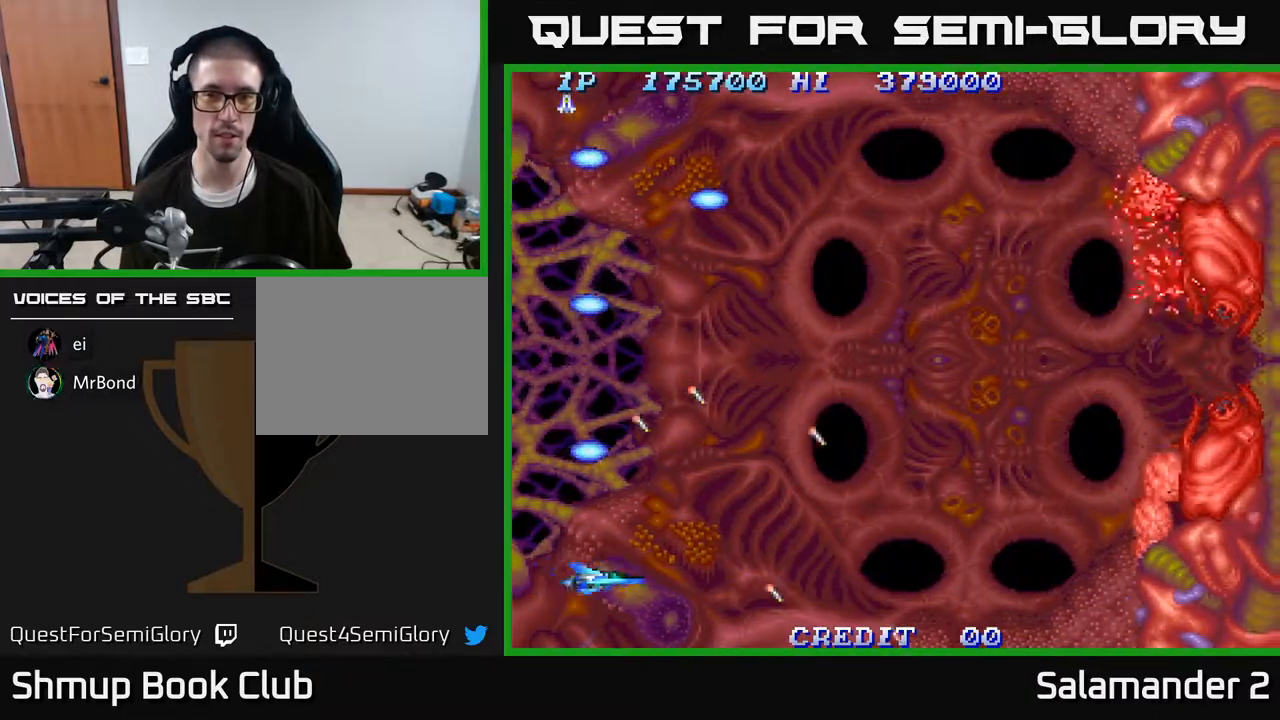
{"buttons": [], "right_stick": "center", "events": [[300, "A", "down"], [350, "A", "up"]]}
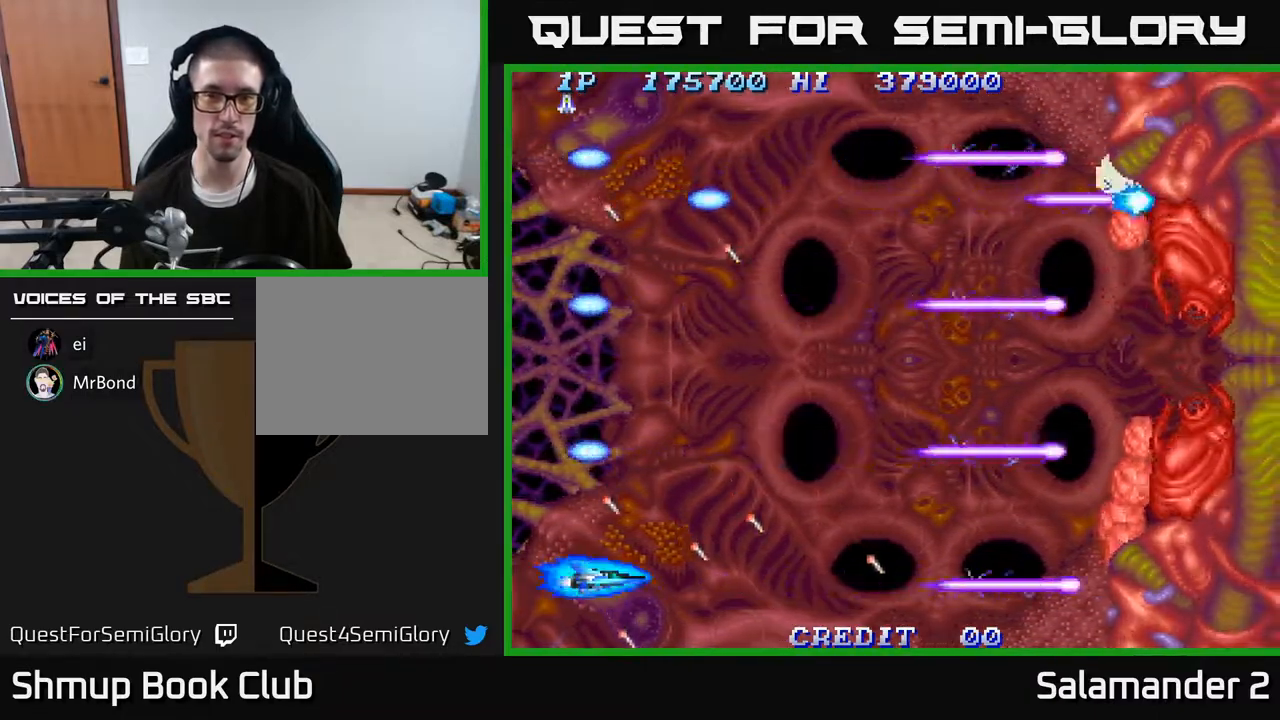
{"buttons": [], "right_stick": "center", "events": []}
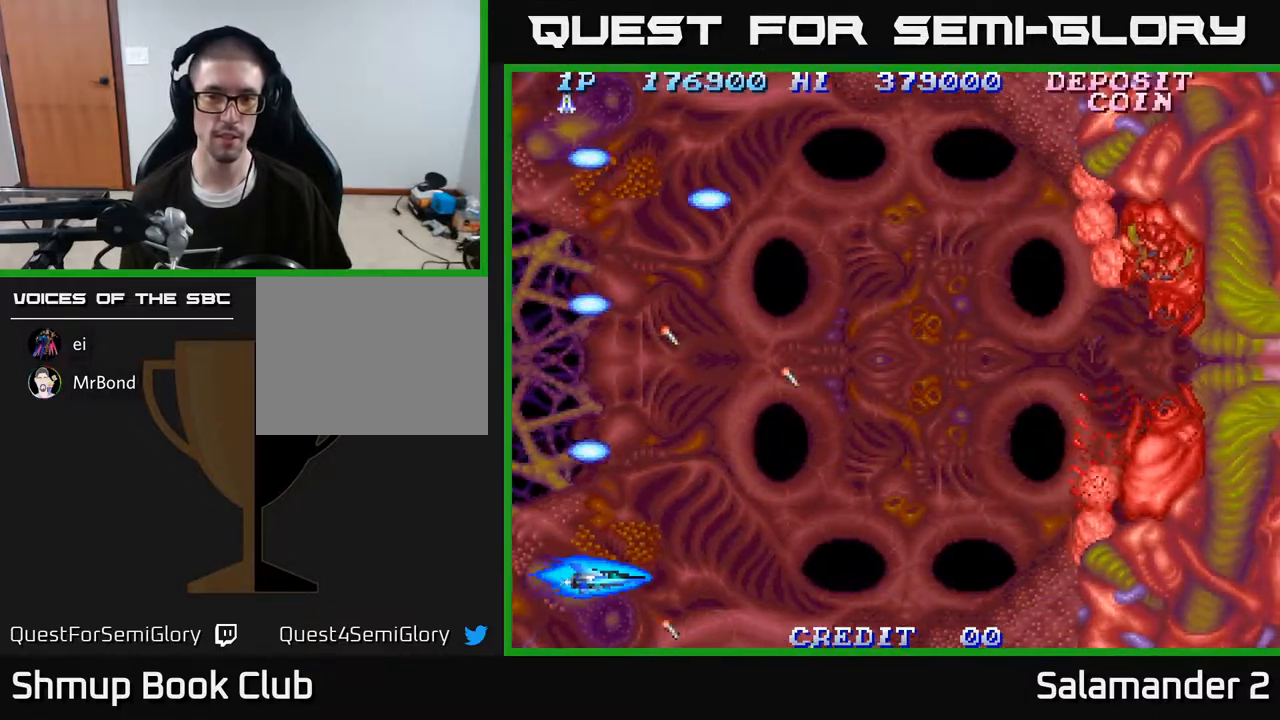
{"buttons": [], "right_stick": "center", "events": [[383, "A", "down"], [433, "A", "up"]]}
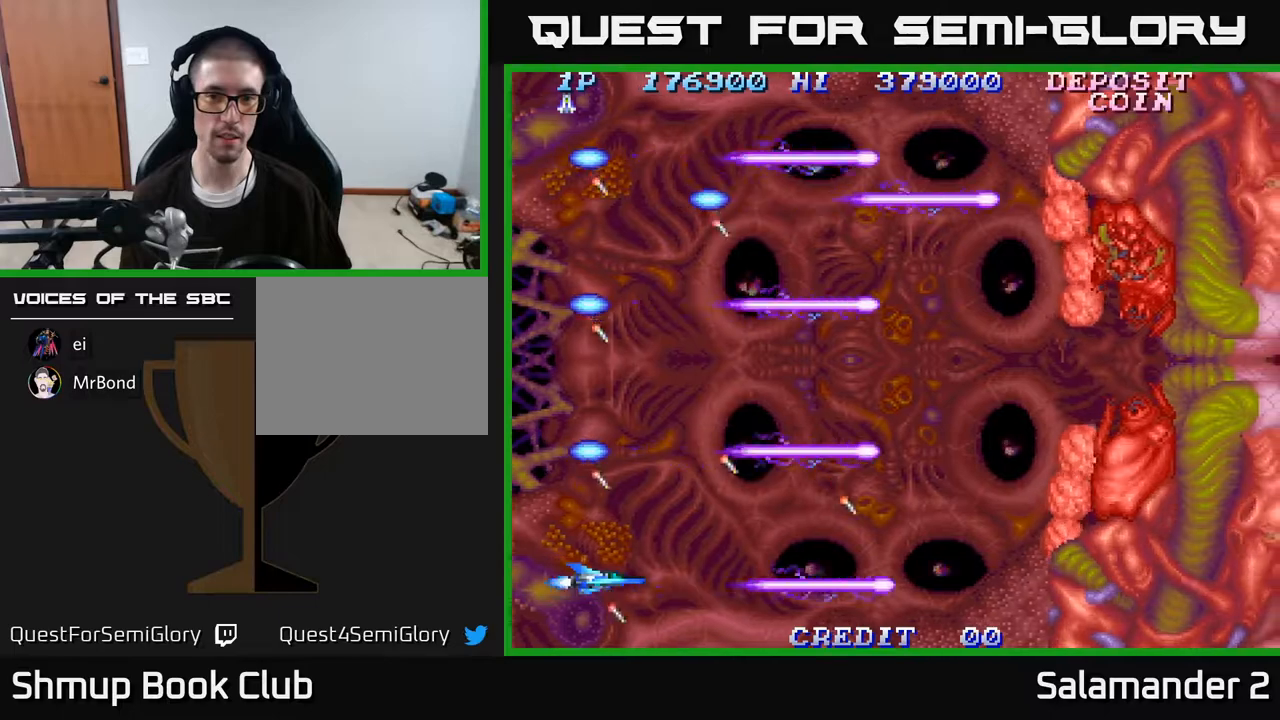
{"buttons": [], "right_stick": "center", "events": []}
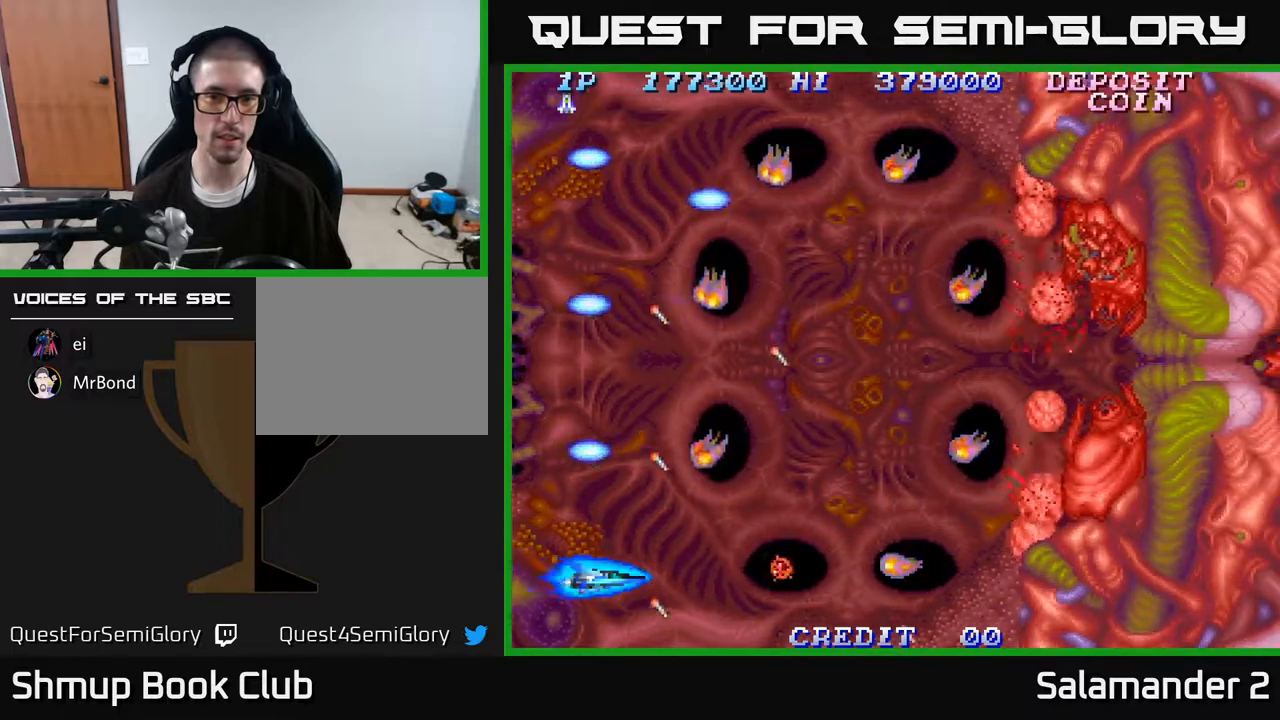
{"buttons": [], "right_stick": "center", "events": [[33, "A", "down"], [100, "A", "up"]]}
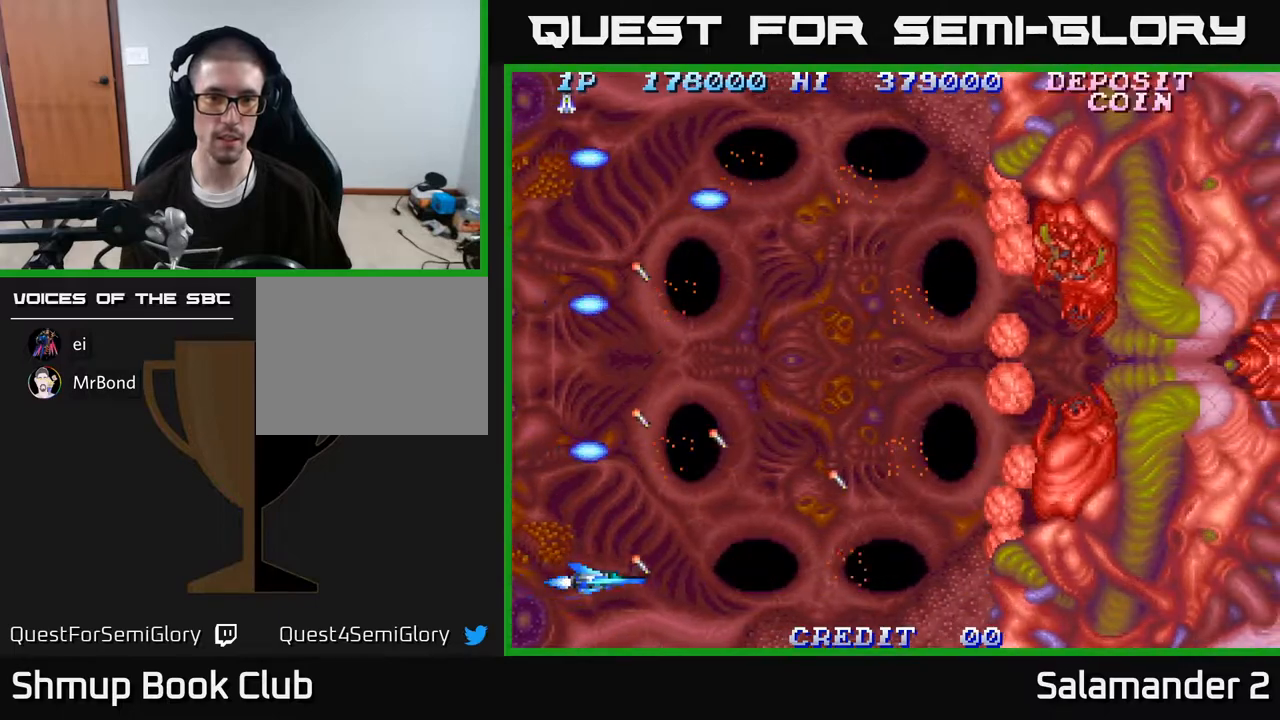
{"buttons": [], "right_stick": "center", "events": [[350, "A", "down"], [400, "A", "up"]]}
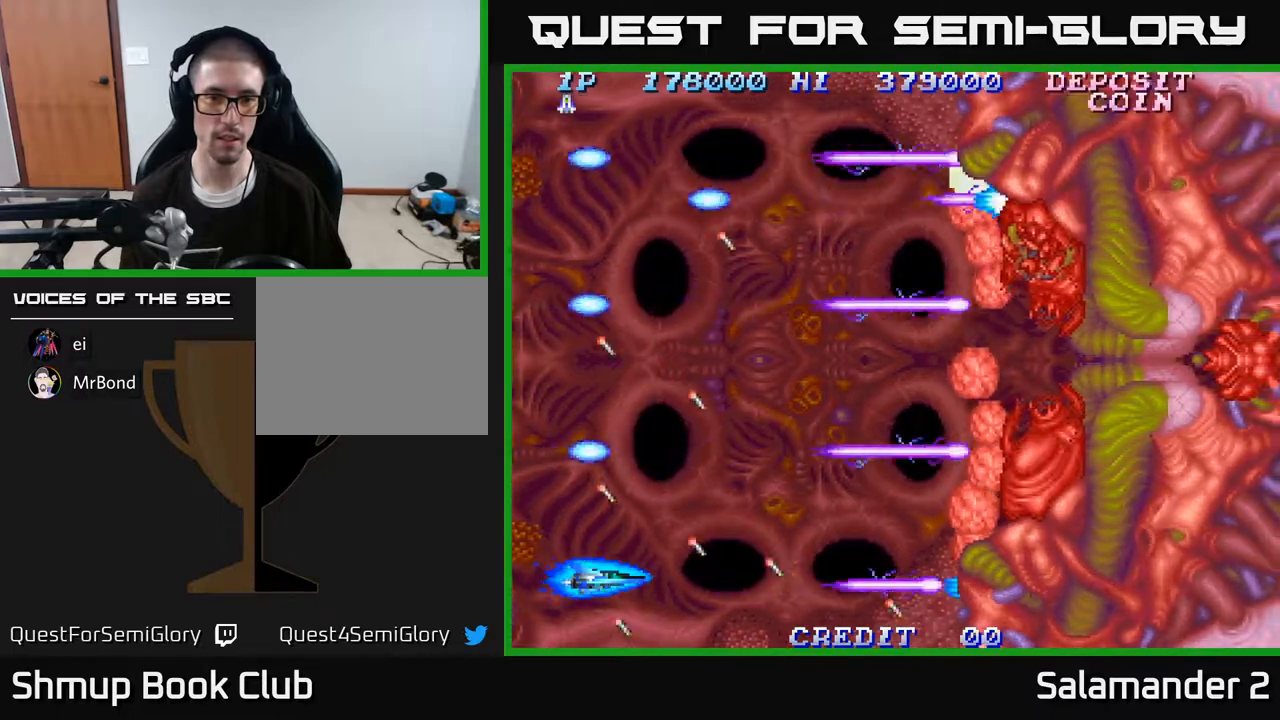
{"buttons": [], "right_stick": "center", "events": []}
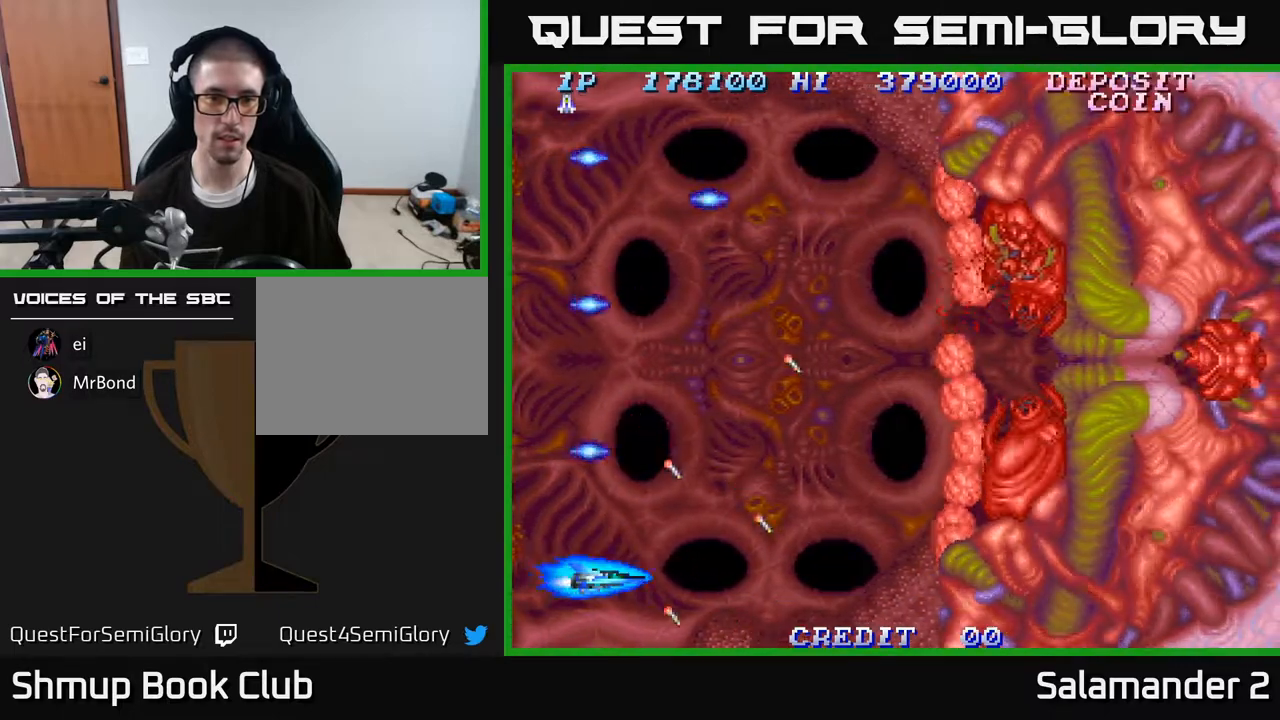
{"buttons": ["DPAD_UP"], "right_stick": "center", "events": [[50, "A", "down"], [117, "A", "up"], [183, "DPAD_LEFT", "down"], [317, "DPAD_LEFT", "up"], [350, "DPAD_UP", "down"]]}
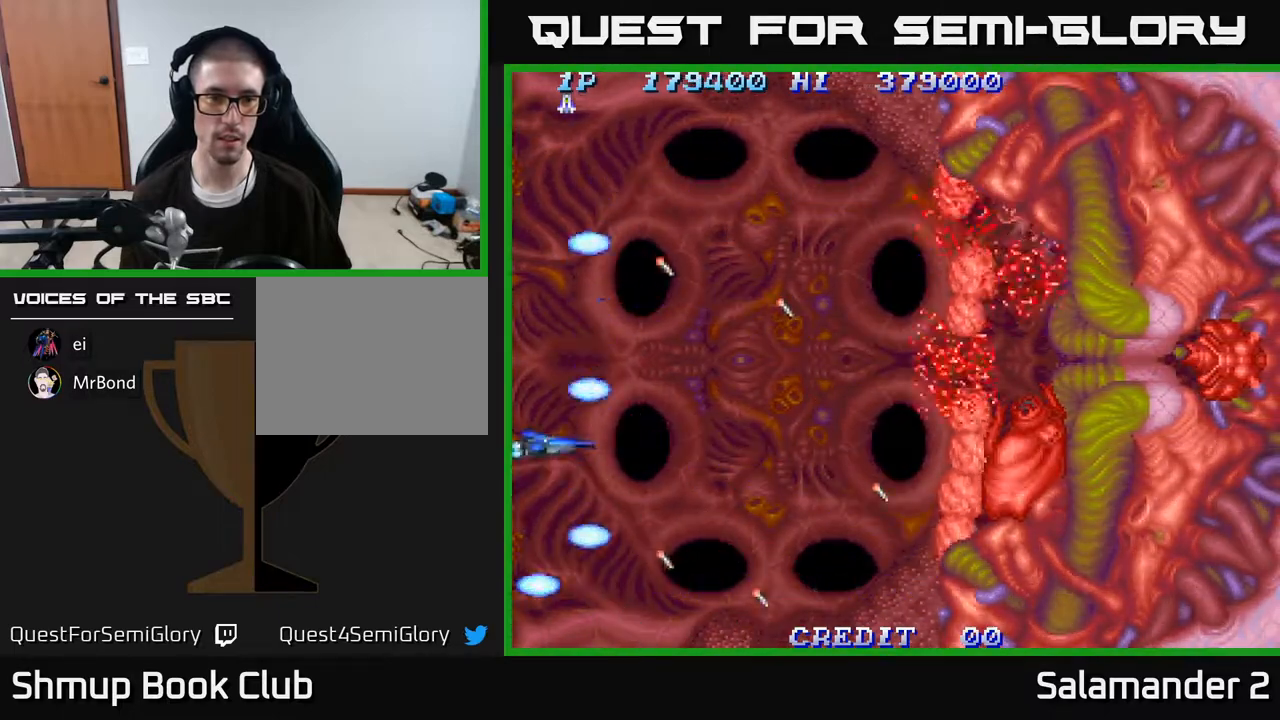
{"buttons": [], "right_stick": "center", "events": [[400, "DPAD_UP", "up"]]}
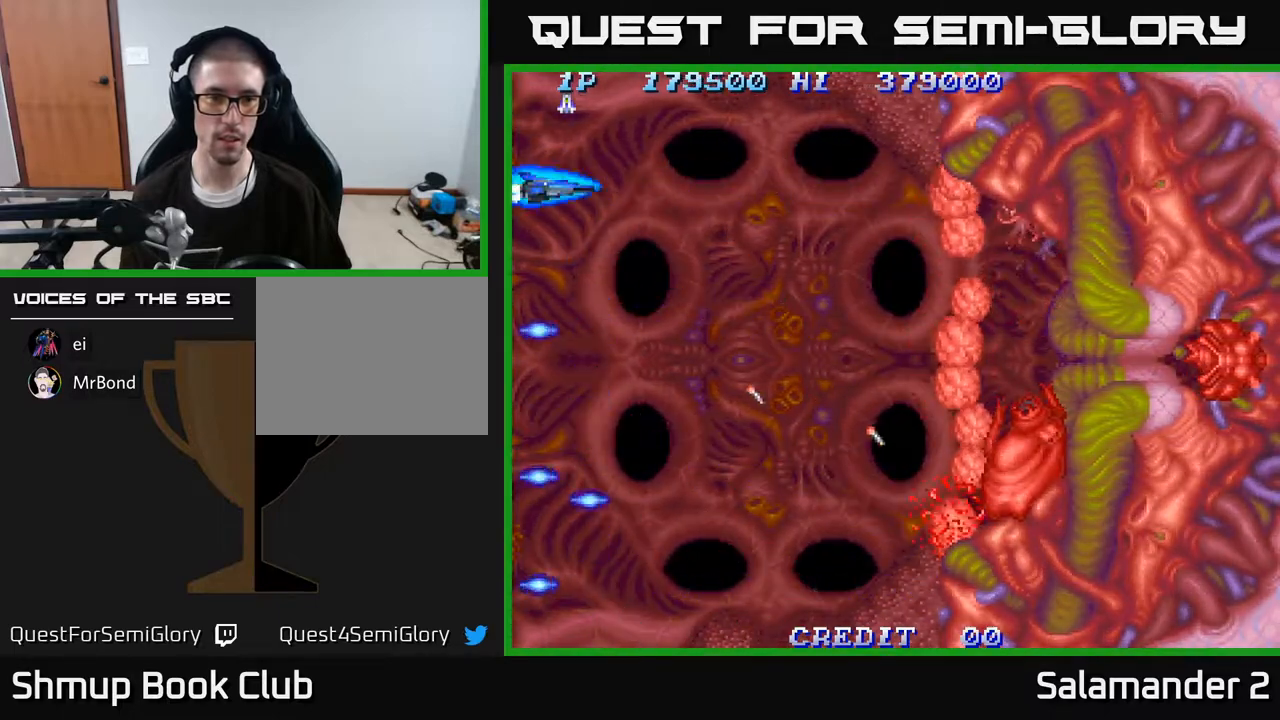
{"buttons": [], "right_stick": "center", "events": [[150, "DPAD_UP", "down"], [200, "DPAD_UP", "up"], [217, "A", "down"], [267, "A", "up"]]}
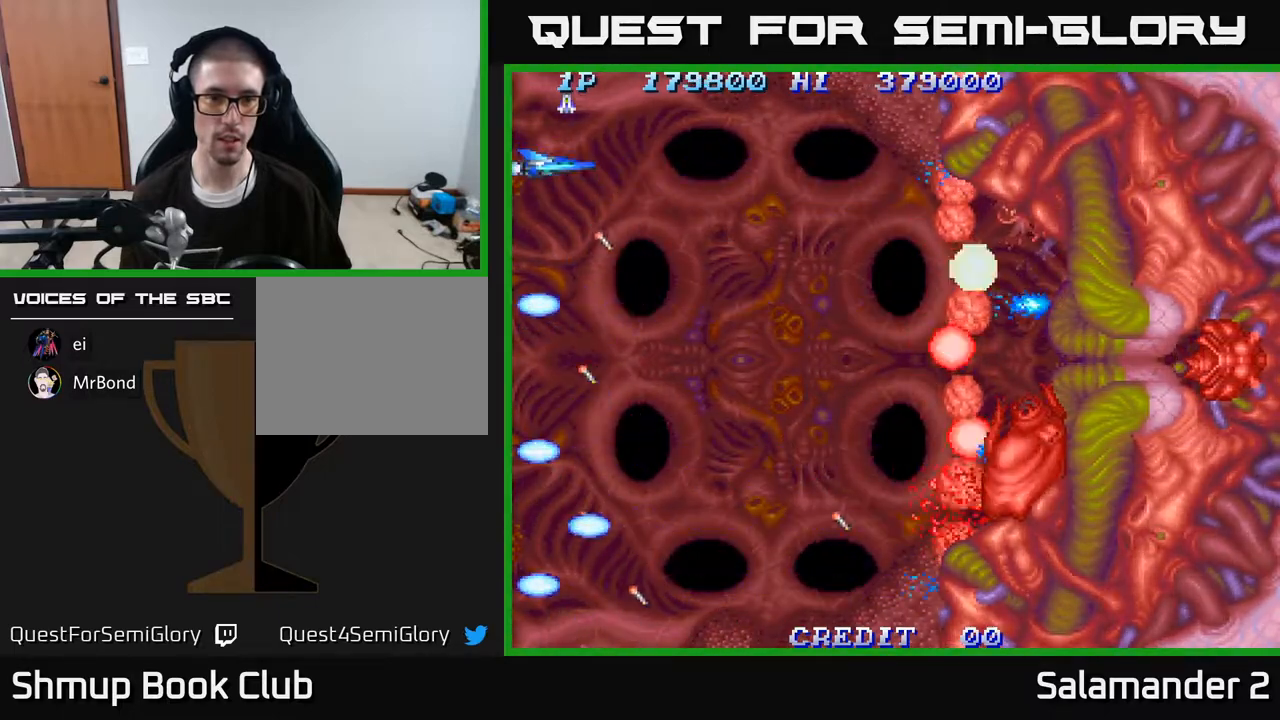
{"buttons": [], "right_stick": "center", "events": [[417, "A", "down"], [467, "A", "up"]]}
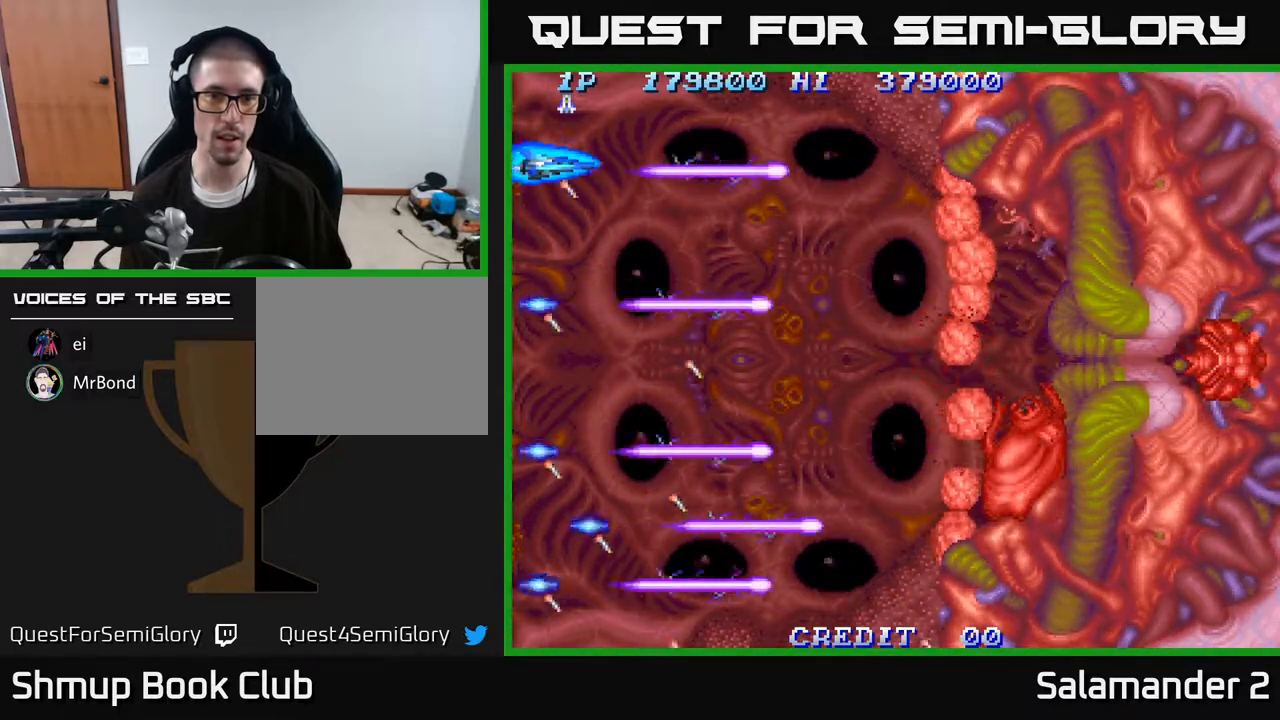
{"buttons": [], "right_stick": "center", "events": []}
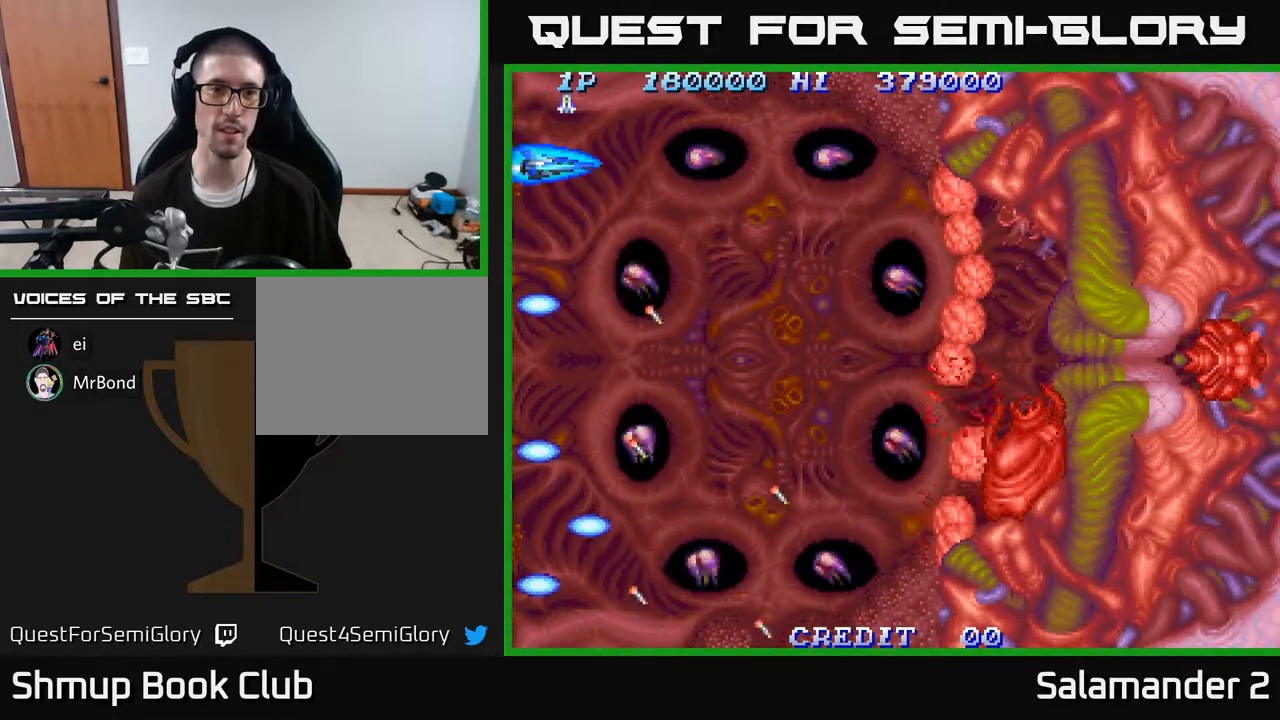
{"buttons": [], "right_stick": "center", "events": [[33, "A", "down"], [83, "A", "up"]]}
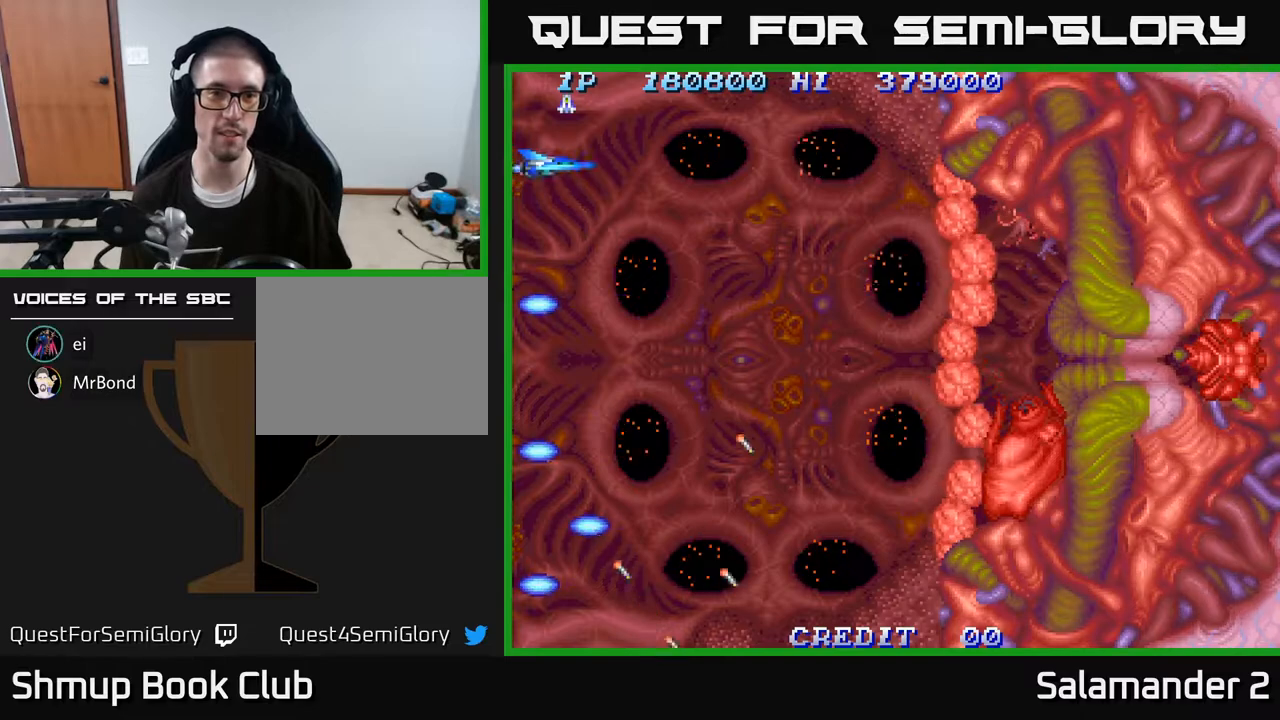
{"buttons": [], "right_stick": "center", "events": [[33, "A", "down"], [83, "A", "up"]]}
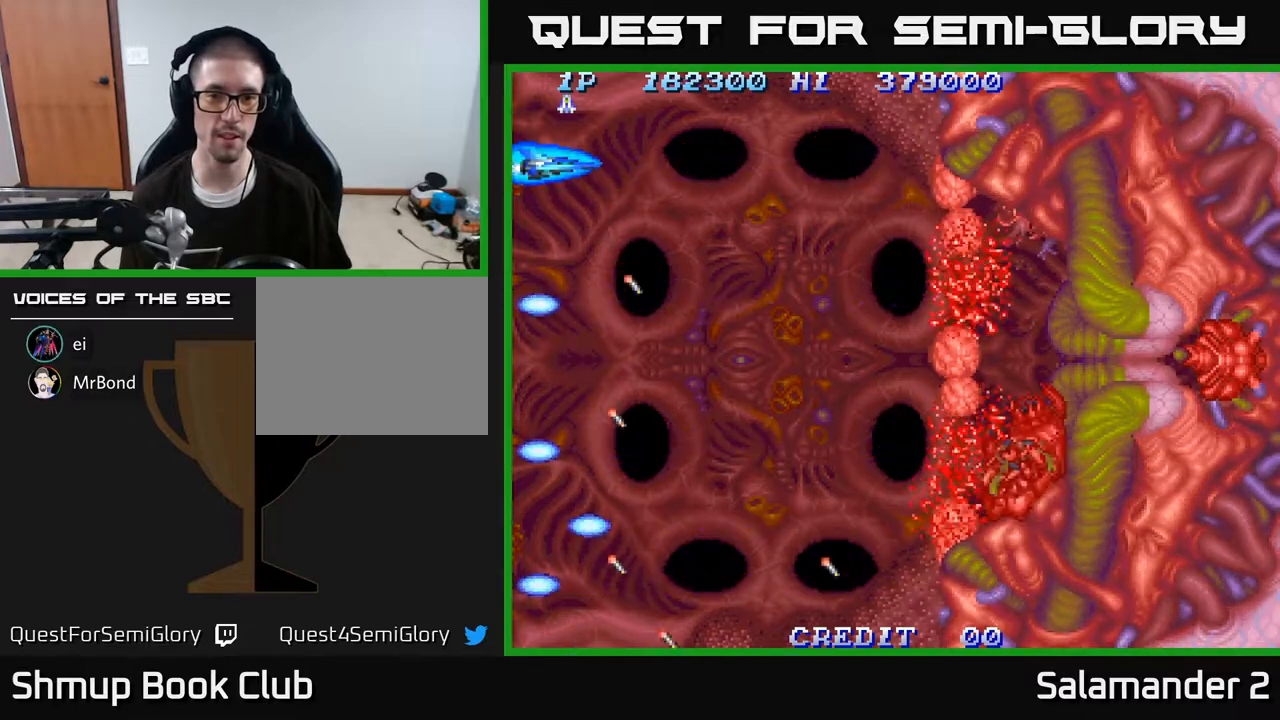
{"buttons": [], "right_stick": "center", "events": [[300, "A", "down"], [350, "A", "up"]]}
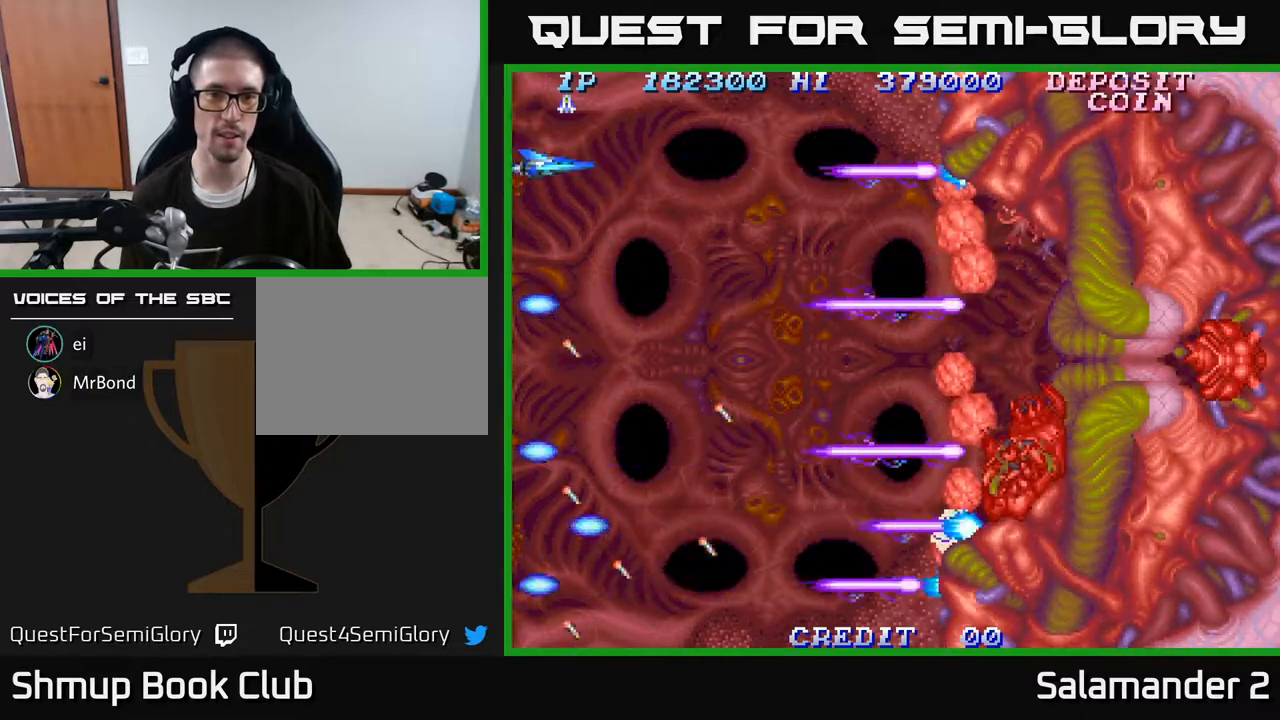
{"buttons": [], "right_stick": "center", "events": []}